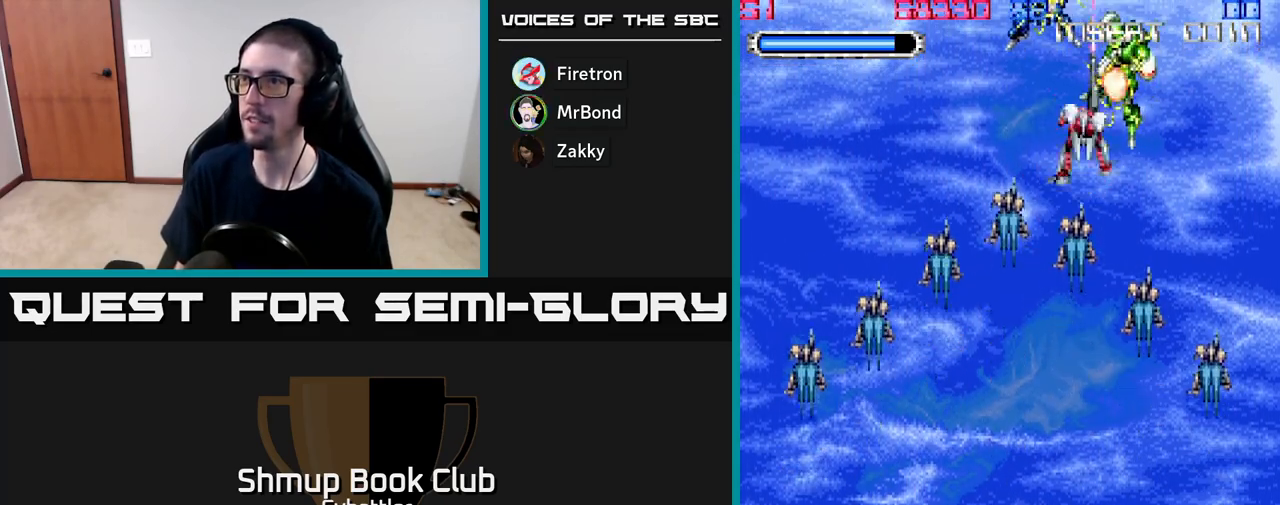
Gameplay with a controller (Xbox layout); each line is a JSON object with the inputs held at the frame after it. "events" lists button and stick changes between this image and that frame as [ms after this image, input, new state], when the widget could be followed in between. Not read: left_stick.
{"buttons": ["X", "DPAD_DOWN"], "right_stick": "center", "events": [[83, "X", "down"], [183, "X", "up"], [267, "X", "down"], [400, "X", "up"], [483, "X", "down"]]}
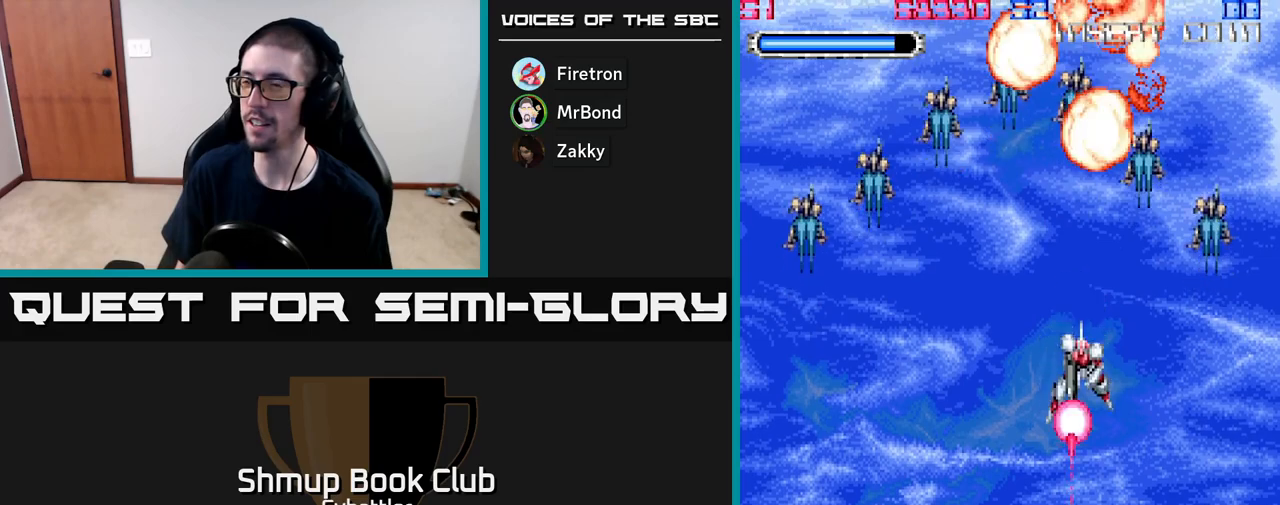
{"buttons": [], "right_stick": "center", "events": [[33, "DPAD_DOWN", "up"], [33, "DPAD_LEFT", "down"], [117, "X", "up"], [183, "DPAD_UP", "down"], [200, "X", "down"], [233, "DPAD_LEFT", "up"], [300, "X", "up"], [417, "DPAD_UP", "up"], [433, "X", "down"], [500, "X", "up"]]}
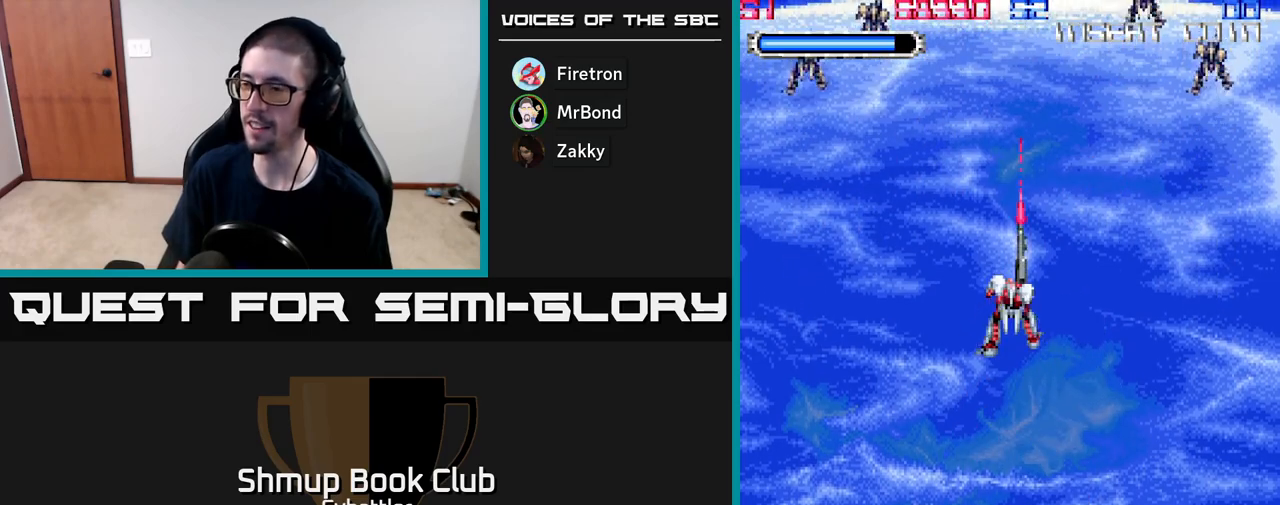
{"buttons": ["X", "DPAD_DOWN", "DPAD_RIGHT"], "right_stick": "center", "events": [[83, "X", "down"], [233, "X", "up"], [300, "DPAD_DOWN", "down"], [400, "X", "down"], [483, "DPAD_RIGHT", "down"]]}
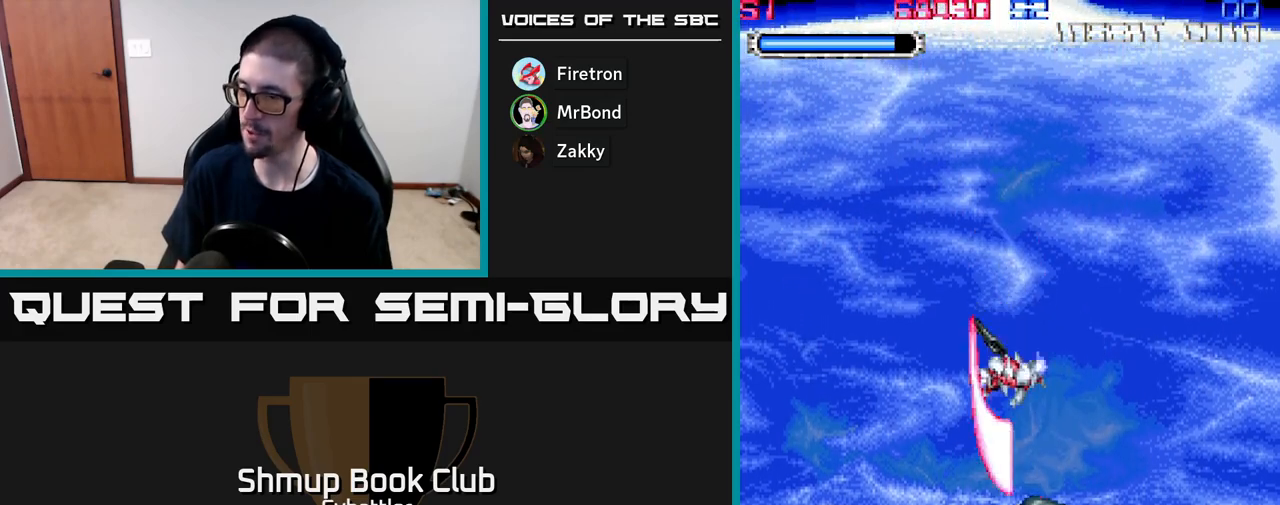
{"buttons": ["X"], "right_stick": "center", "events": [[33, "X", "up"], [83, "X", "down"], [100, "DPAD_RIGHT", "up"], [183, "X", "up"], [217, "DPAD_LEFT", "down"], [250, "X", "down"], [267, "DPAD_DOWN", "up"], [367, "X", "up"], [450, "X", "down"], [467, "DPAD_LEFT", "up"]]}
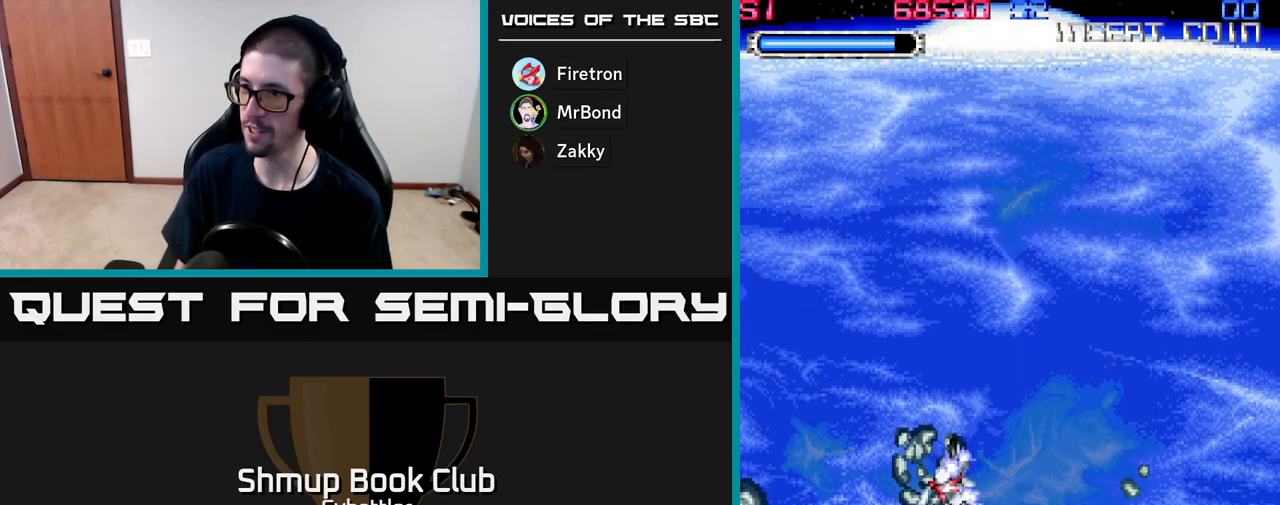
{"buttons": ["X", "DPAD_RIGHT"], "right_stick": "center", "events": [[50, "DPAD_RIGHT", "down"], [50, "X", "up"], [150, "DPAD_DOWN", "down"], [167, "X", "down"], [233, "DPAD_RIGHT", "up"], [267, "X", "up"], [367, "DPAD_RIGHT", "down"], [383, "DPAD_DOWN", "up"], [417, "X", "down"]]}
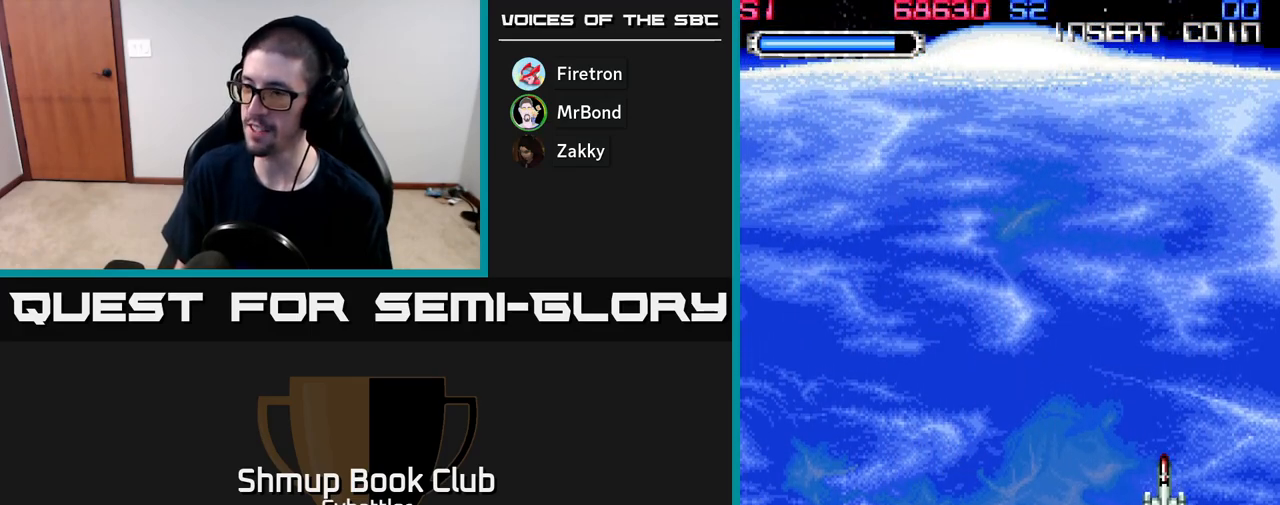
{"buttons": ["X", "DPAD_LEFT"], "right_stick": "center", "events": [[17, "X", "up"], [83, "DPAD_UP", "down"], [133, "DPAD_RIGHT", "up"], [200, "DPAD_LEFT", "down"], [233, "DPAD_UP", "up"], [483, "X", "down"]]}
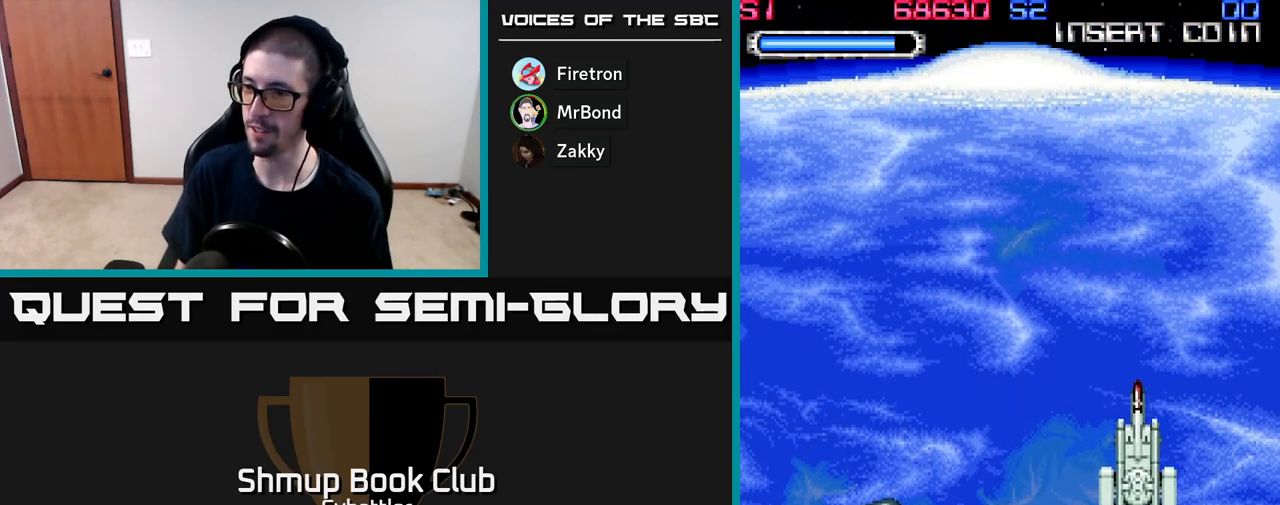
{"buttons": ["DPAD_RIGHT"], "right_stick": "center", "events": [[67, "X", "up"], [133, "DPAD_LEFT", "up"], [150, "DPAD_DOWN", "down"], [150, "X", "down"], [167, "DPAD_RIGHT", "down"], [283, "X", "up"], [317, "DPAD_DOWN", "up"], [350, "X", "down"], [467, "X", "up"]]}
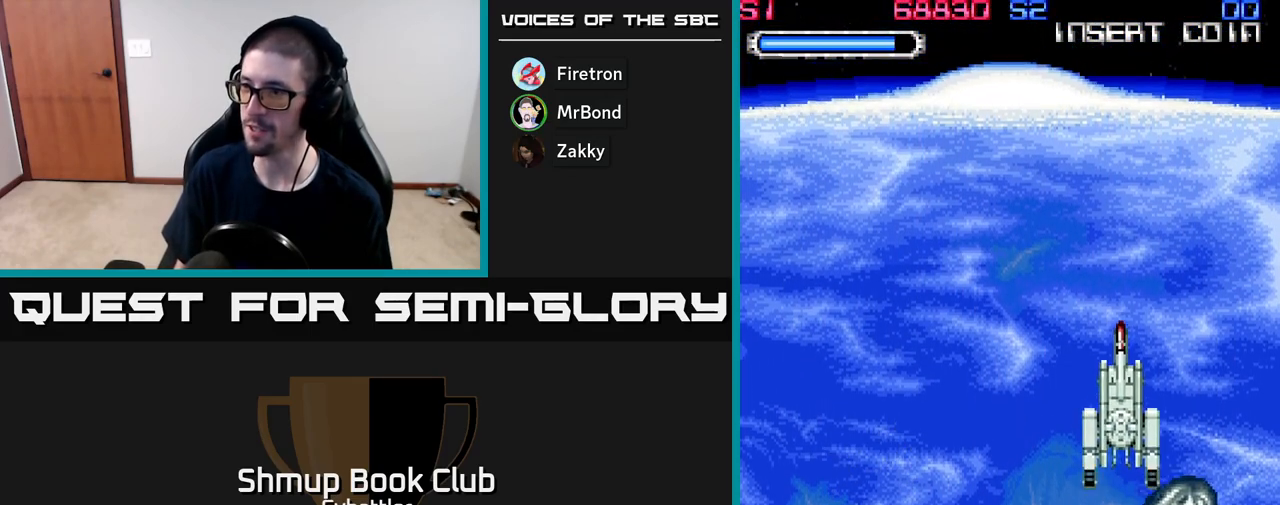
{"buttons": ["X", "DPAD_DOWN"], "right_stick": "center", "events": [[17, "DPAD_UP", "down"], [67, "X", "down"], [117, "DPAD_RIGHT", "up"], [133, "X", "up"], [150, "DPAD_RIGHT", "down"], [233, "X", "down"], [267, "DPAD_UP", "up"], [333, "DPAD_DOWN", "down"], [367, "DPAD_RIGHT", "up"], [367, "X", "up"], [417, "X", "down"]]}
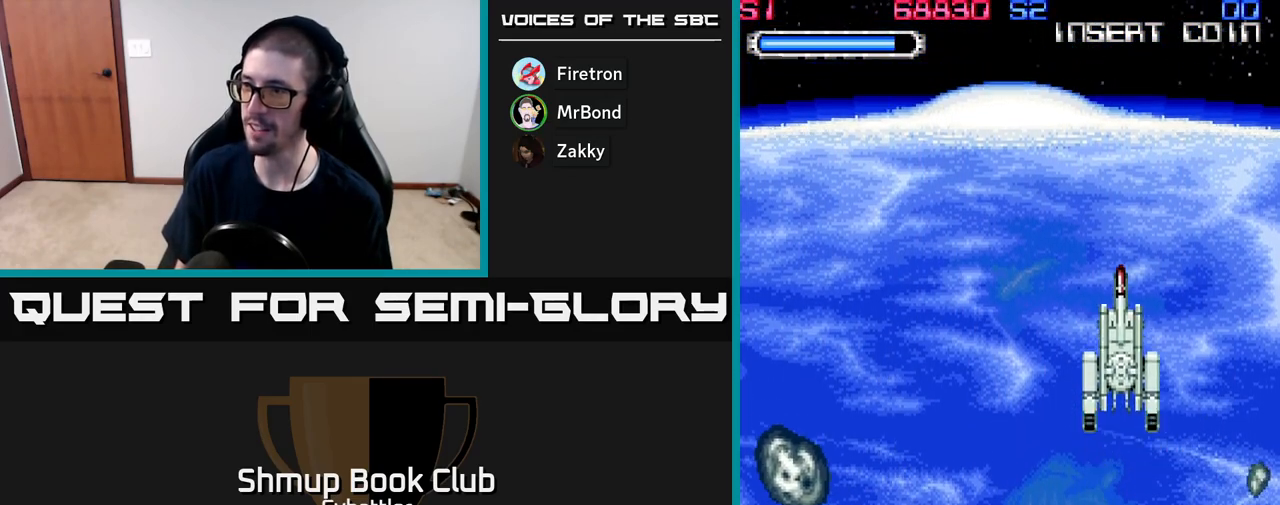
{"buttons": ["DPAD_UP"], "right_stick": "center", "events": [[67, "X", "up"], [167, "DPAD_DOWN", "up"], [167, "DPAD_LEFT", "down"], [317, "DPAD_UP", "down"], [350, "DPAD_LEFT", "up"], [350, "X", "down"], [450, "X", "up"]]}
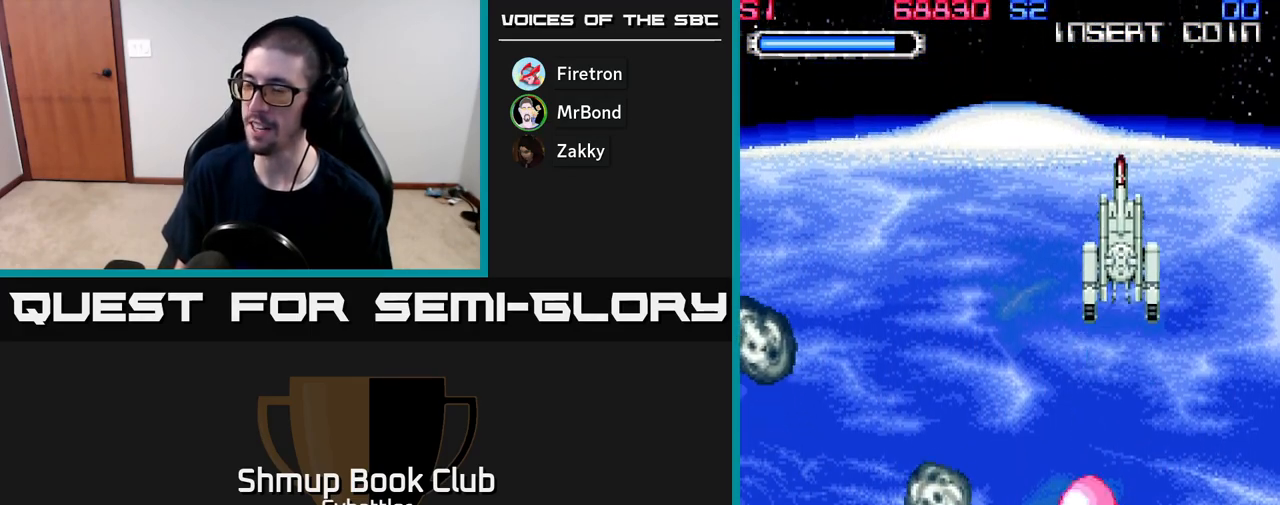
{"buttons": ["DPAD_DOWN"], "right_stick": "center"}
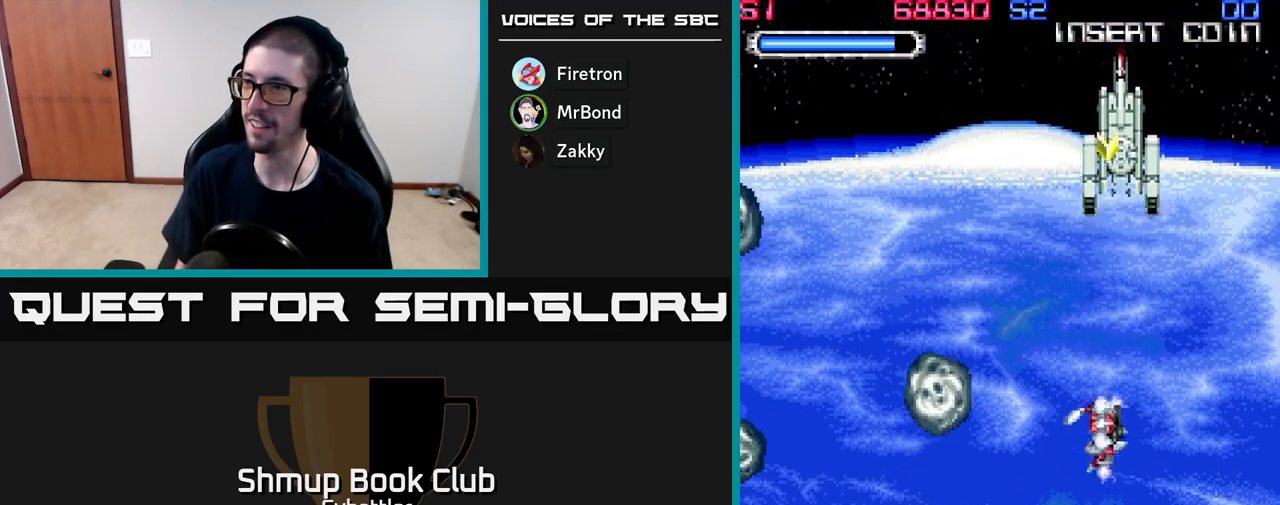
{"buttons": ["DPAD_UP", "DPAD_LEFT"], "right_stick": "center"}
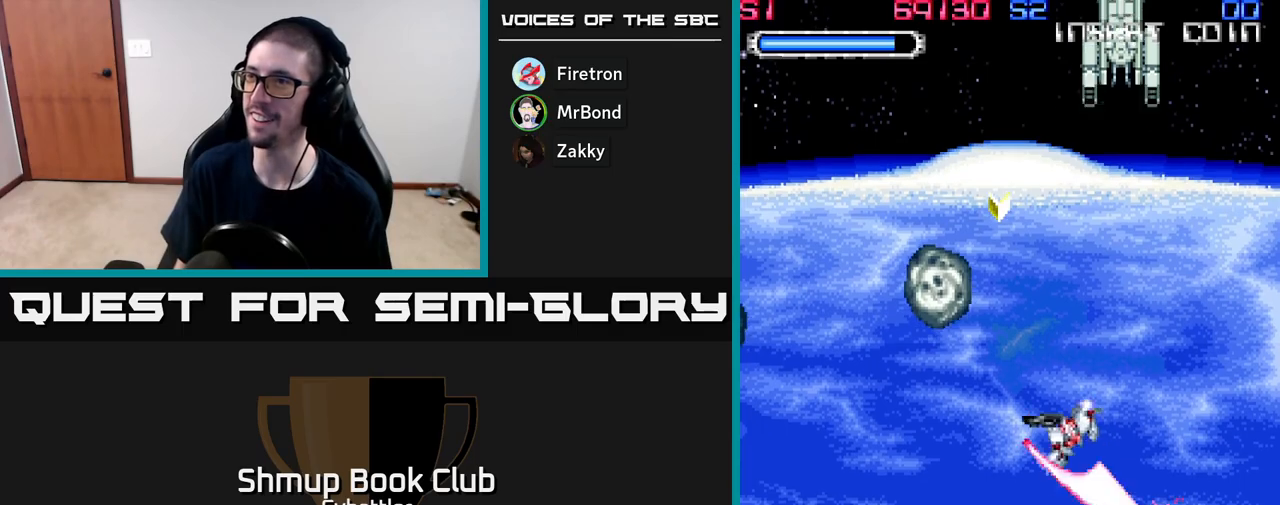
{"buttons": ["X", "DPAD_UP"], "right_stick": "center", "events": [[83, "X", "down"], [183, "X", "up"], [217, "DPAD_LEFT", "up"], [283, "X", "down"], [367, "X", "up"], [483, "X", "down"]]}
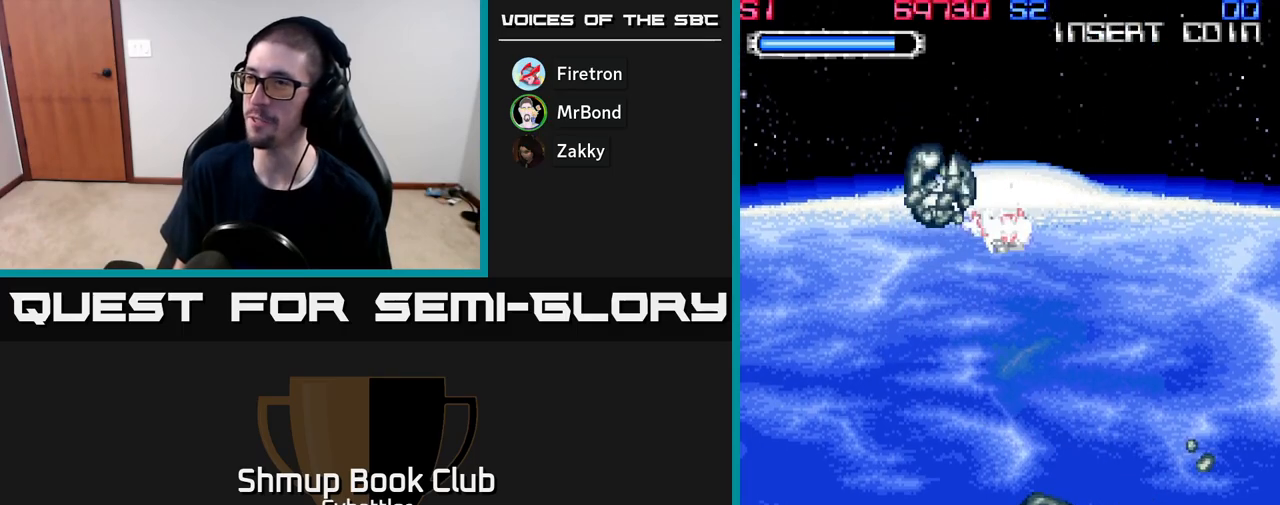
{"buttons": ["DPAD_DOWN"], "right_stick": "center", "events": [[50, "DPAD_UP", "up"], [83, "X", "up"], [100, "DPAD_DOWN", "down"], [150, "X", "down"], [267, "X", "up"], [367, "X", "down"], [467, "X", "up"]]}
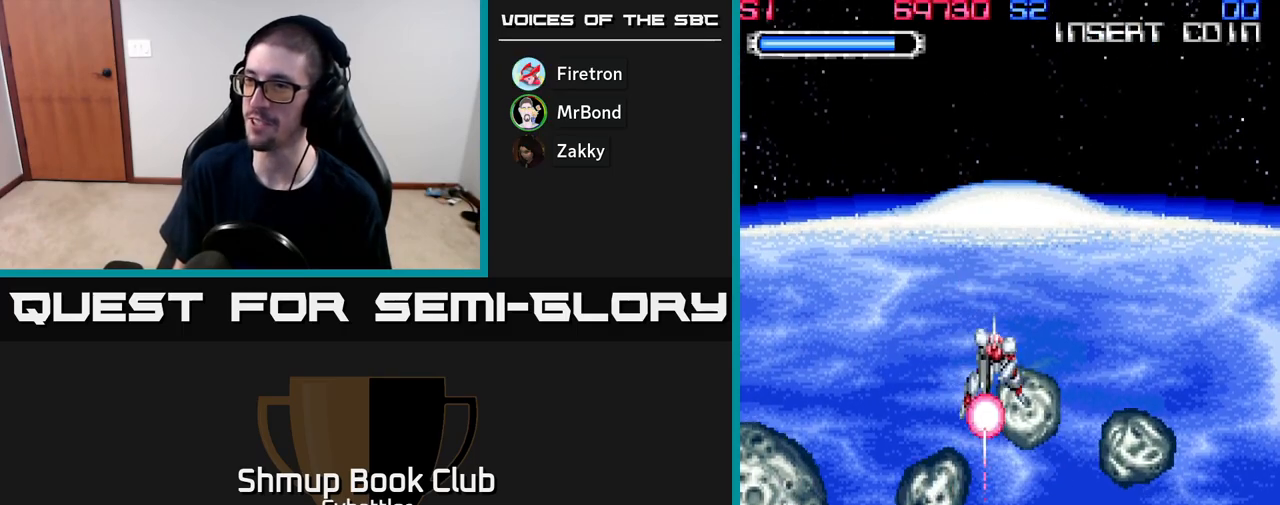
{"buttons": ["X", "DPAD_RIGHT"], "right_stick": "center", "events": [[50, "X", "down"], [167, "X", "up"], [233, "X", "down"], [283, "DPAD_RIGHT", "down"], [367, "DPAD_DOWN", "up"], [367, "X", "up"], [417, "X", "down"]]}
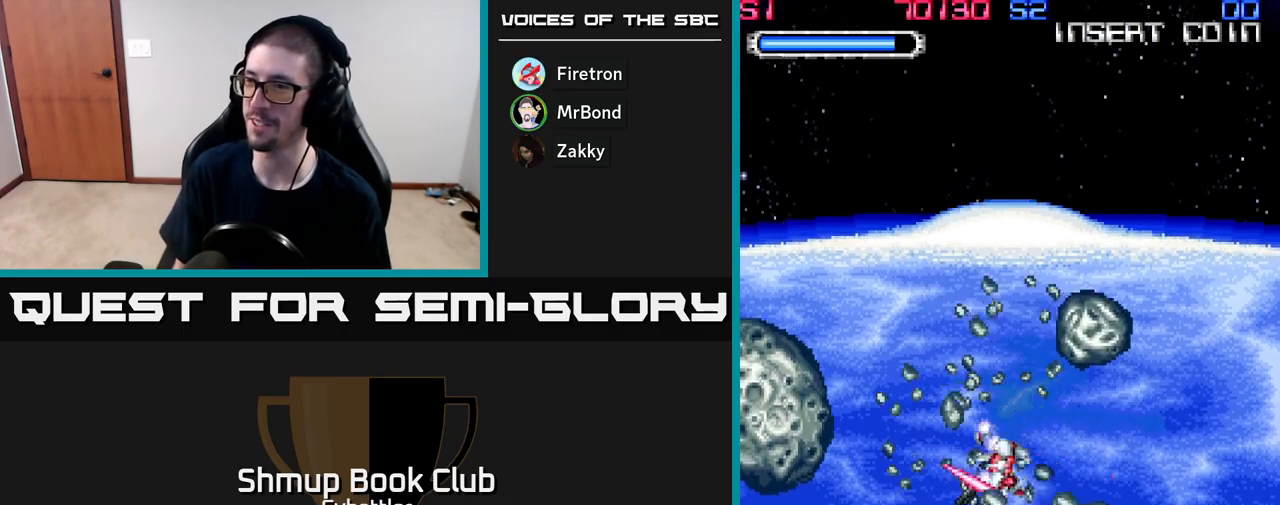
{"buttons": ["DPAD_UP", "DPAD_LEFT"], "right_stick": "center", "events": [[50, "X", "up"], [133, "DPAD_UP", "down"], [133, "X", "down"], [150, "DPAD_RIGHT", "up"], [233, "X", "up"], [317, "X", "down"], [433, "X", "up"], [467, "DPAD_LEFT", "down"]]}
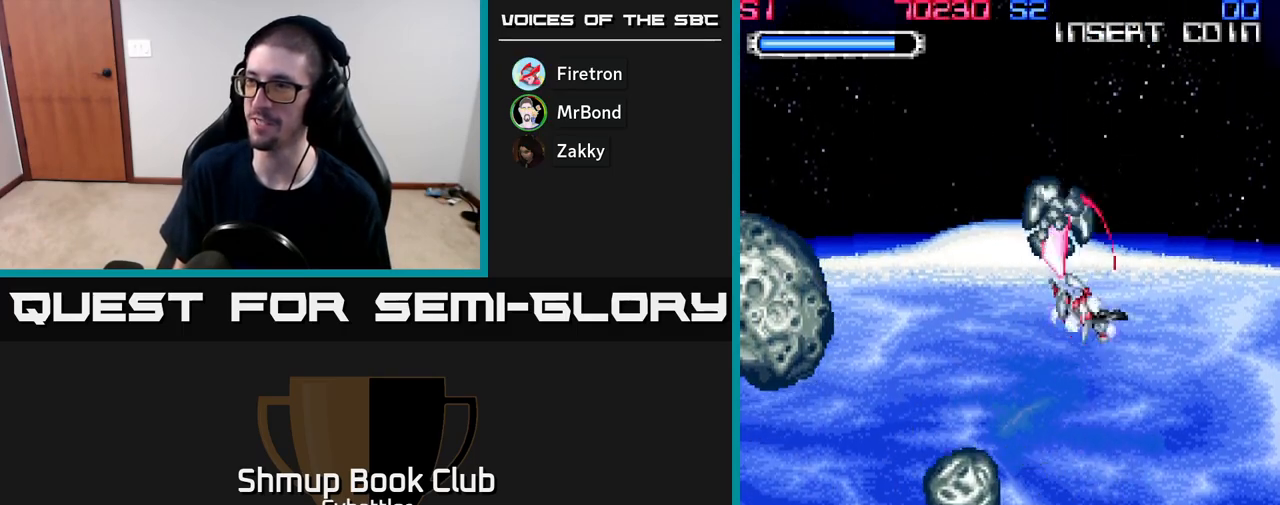
{"buttons": ["X", "DPAD_DOWN", "DPAD_RIGHT"], "right_stick": "center", "events": [[17, "DPAD_UP", "up"], [33, "X", "down"], [100, "DPAD_DOWN", "down"], [133, "X", "up"], [200, "X", "down"], [333, "X", "up"], [367, "DPAD_LEFT", "up"], [400, "X", "down"], [417, "DPAD_RIGHT", "down"]]}
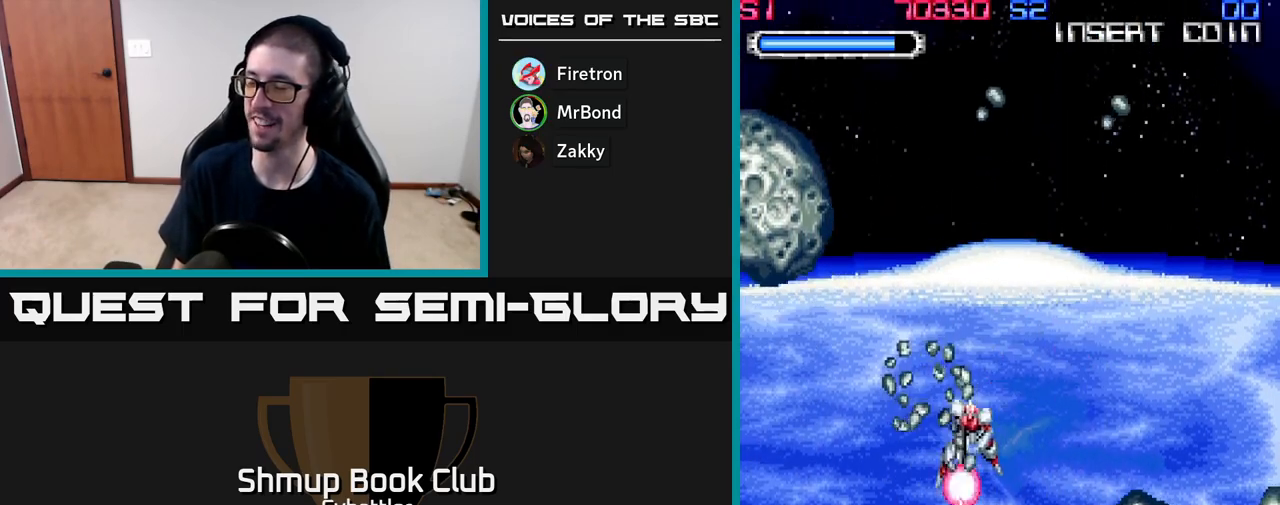
{"buttons": ["X", "DPAD_DOWN", "DPAD_RIGHT"], "right_stick": "center", "events": [[33, "X", "up"], [100, "X", "down"], [133, "DPAD_DOWN", "up"], [200, "X", "up"], [283, "X", "down"], [383, "DPAD_DOWN", "down"], [400, "X", "up"], [483, "X", "down"]]}
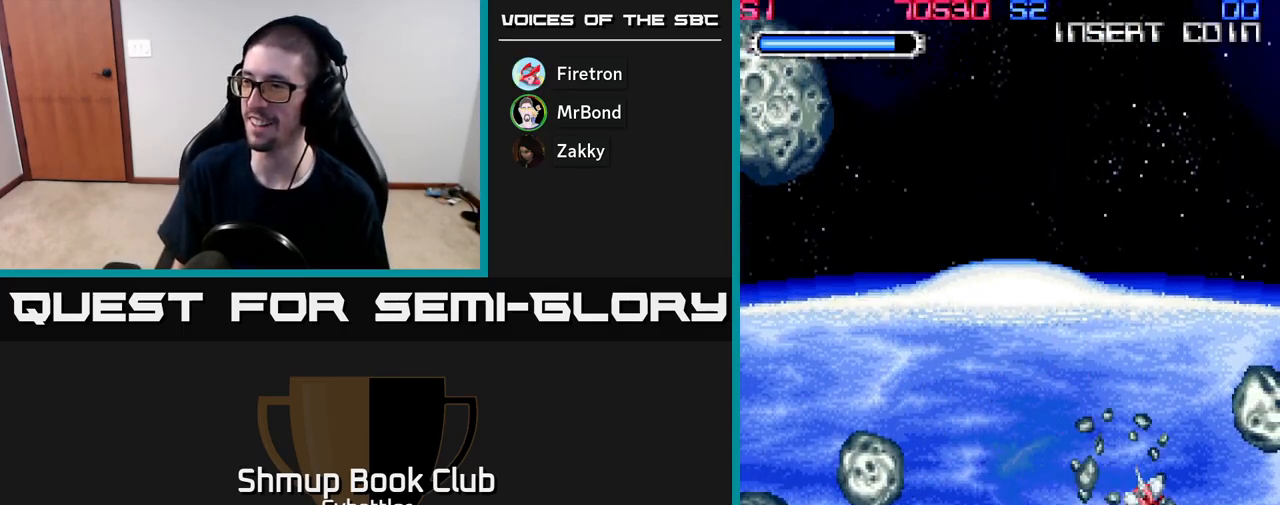
{"buttons": ["DPAD_LEFT"], "right_stick": "center", "events": [[100, "DPAD_RIGHT", "up"], [100, "X", "up"], [133, "DPAD_RIGHT", "down"], [150, "DPAD_RIGHT", "up"], [150, "X", "down"], [217, "DPAD_LEFT", "down"], [250, "DPAD_DOWN", "up"], [283, "X", "up"], [400, "X", "down"], [500, "X", "up"]]}
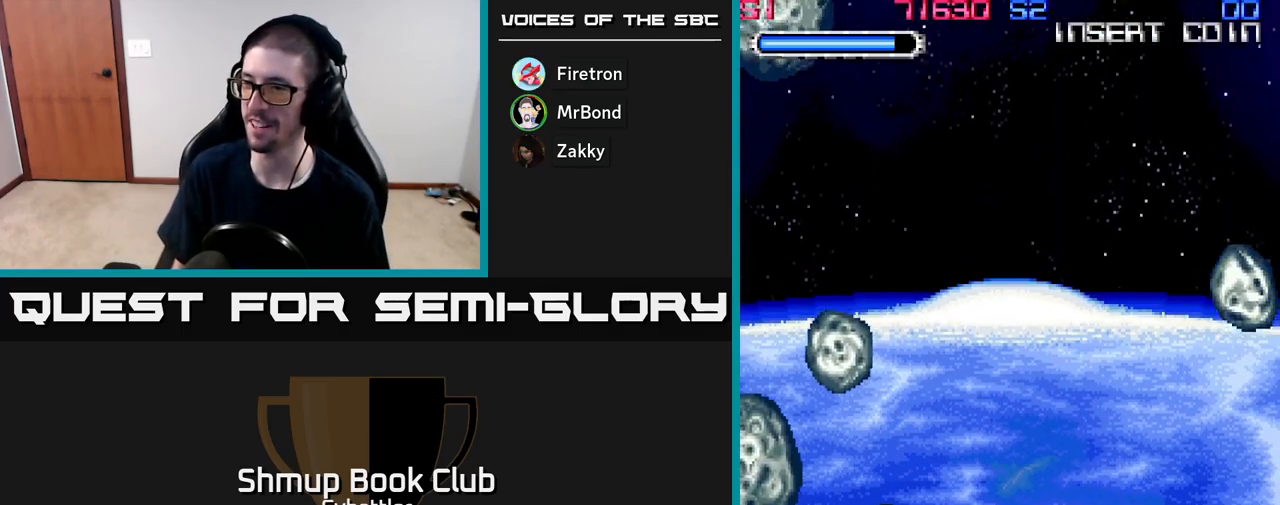
{"buttons": ["X", "DPAD_LEFT"], "right_stick": "center", "events": [[117, "X", "down"], [200, "X", "up"], [267, "X", "down"], [350, "X", "up"], [417, "X", "down"]]}
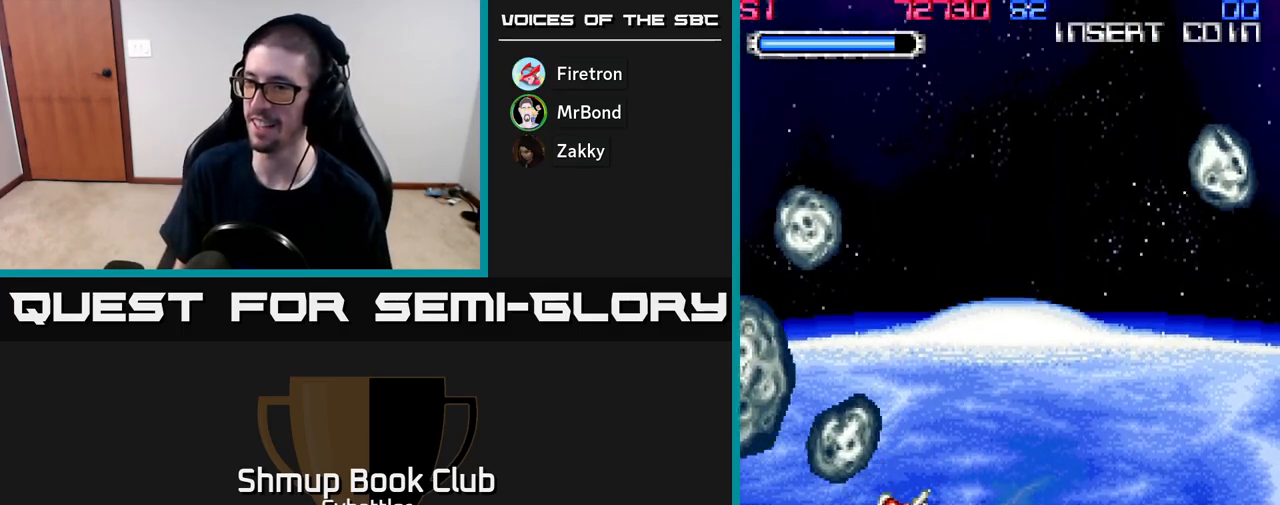
{"buttons": ["X", "DPAD_DOWN", "DPAD_RIGHT"], "right_stick": "center"}
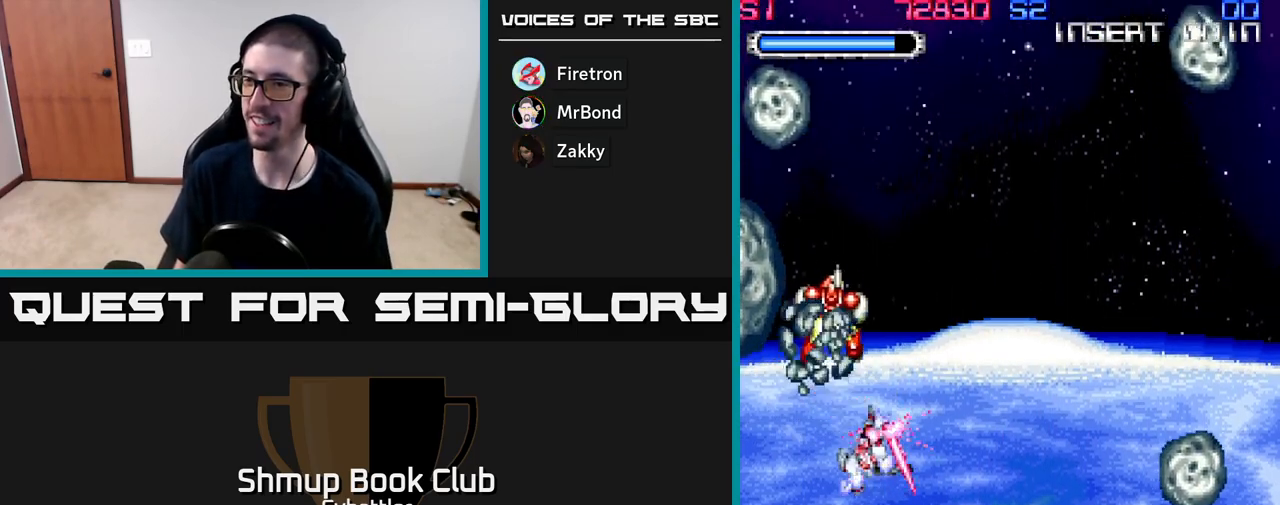
{"buttons": ["X", "DPAD_RIGHT"], "right_stick": "center", "events": [[33, "DPAD_RIGHT", "up"], [33, "X", "up"], [83, "X", "down"], [100, "DPAD_LEFT", "down"], [150, "DPAD_DOWN", "up"], [183, "X", "up"], [250, "DPAD_DOWN", "down"], [250, "X", "down"], [267, "DPAD_LEFT", "up"], [317, "DPAD_RIGHT", "down"], [350, "X", "up"], [450, "DPAD_DOWN", "up"], [467, "X", "down"]]}
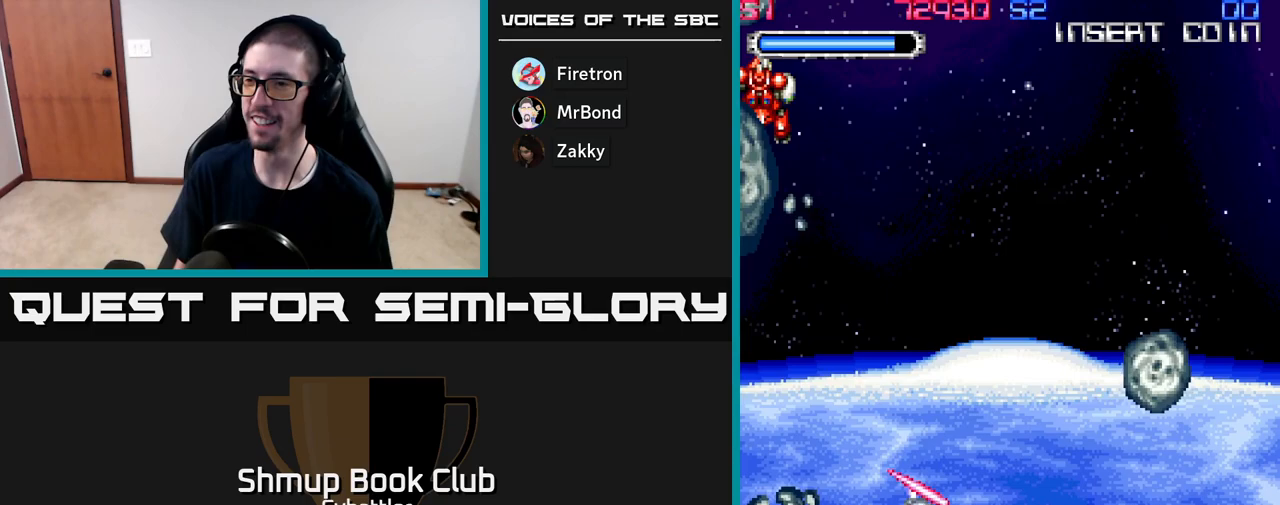
{"buttons": ["X", "DPAD_DOWN", "DPAD_LEFT"], "right_stick": "center", "events": [[50, "X", "up"], [117, "DPAD_UP", "down"], [250, "DPAD_UP", "up"], [267, "DPAD_RIGHT", "up"], [283, "DPAD_DOWN", "down"], [317, "DPAD_LEFT", "down"], [483, "X", "down"]]}
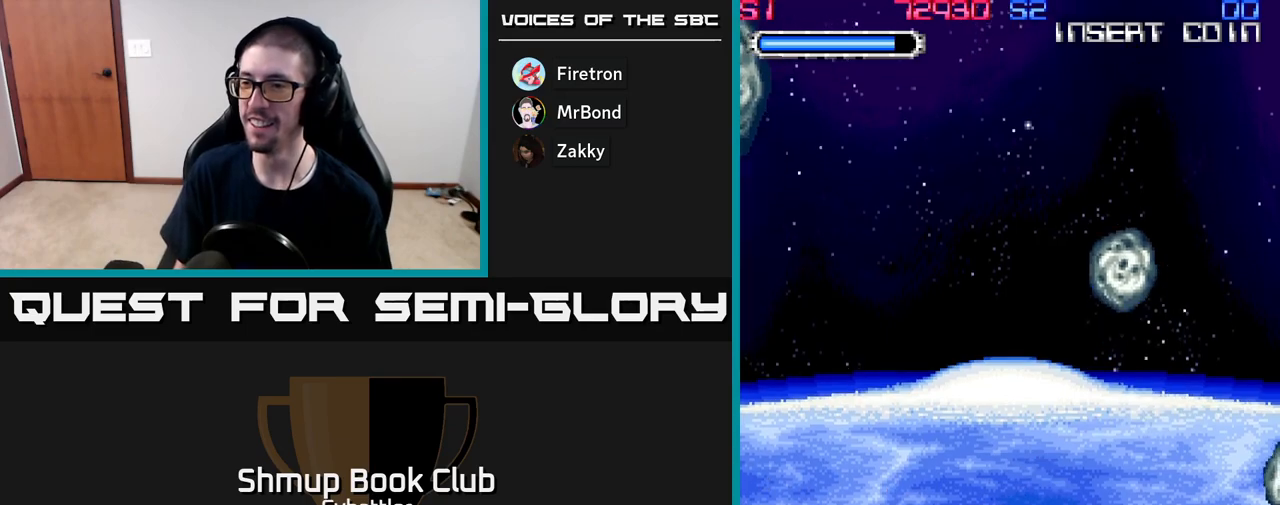
{"buttons": ["X", "DPAD_RIGHT"], "right_stick": "center", "events": [[50, "X", "up"], [117, "DPAD_DOWN", "up"], [117, "X", "down"], [167, "DPAD_LEFT", "up"], [217, "X", "up"], [283, "X", "down"], [300, "DPAD_RIGHT", "down"], [367, "X", "up"], [433, "X", "down"]]}
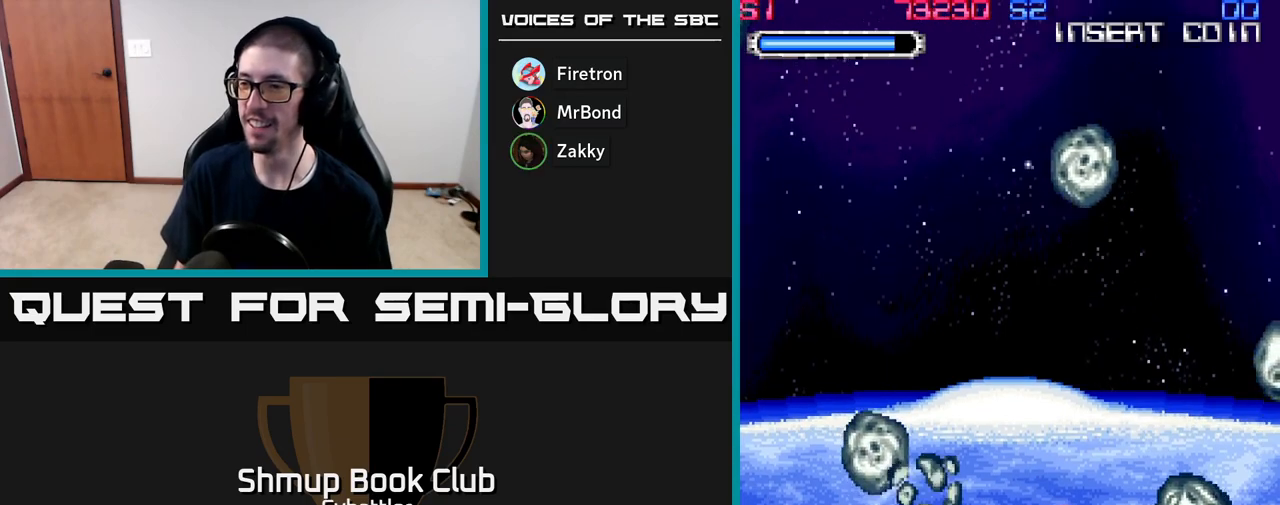
{"buttons": ["X", "DPAD_LEFT"], "right_stick": "center"}
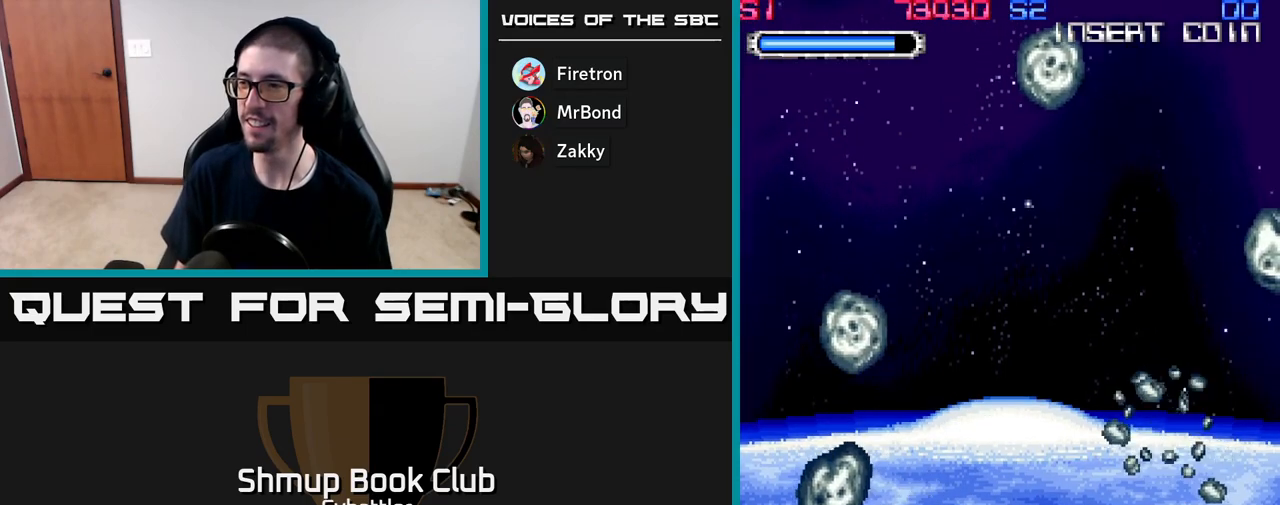
{"buttons": ["X", "DPAD_DOWN", "DPAD_LEFT"], "right_stick": "center", "events": [[33, "DPAD_LEFT", "up"], [67, "X", "up"], [133, "X", "down"], [267, "X", "up"], [317, "DPAD_LEFT", "down"], [333, "X", "down"], [350, "DPAD_DOWN", "down"], [400, "DPAD_LEFT", "up"], [433, "X", "up"], [483, "DPAD_LEFT", "down"], [500, "X", "down"]]}
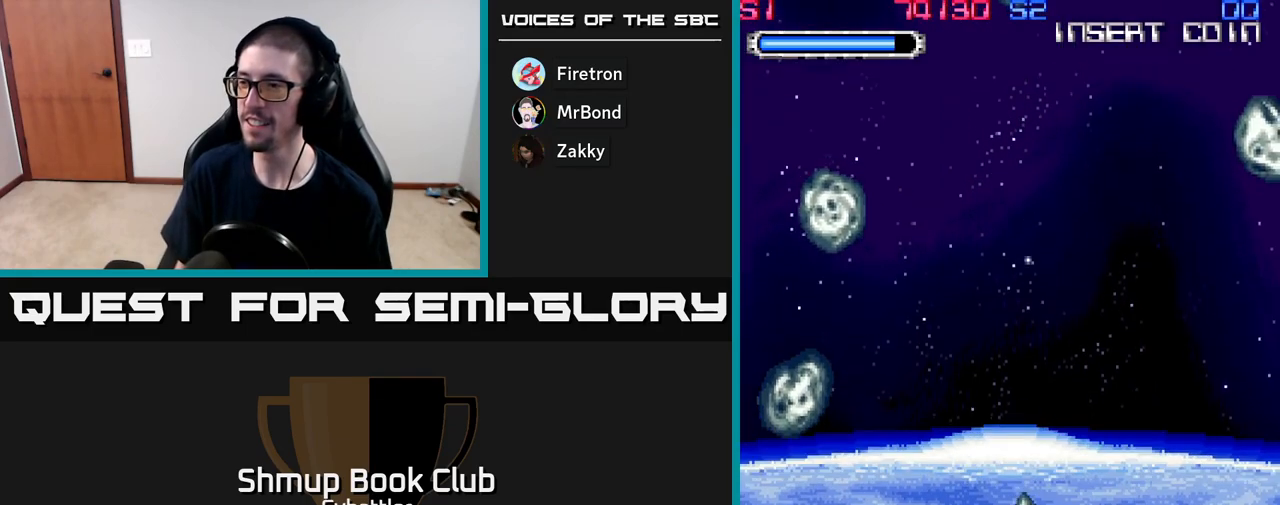
{"buttons": ["X"], "right_stick": "center", "events": [[100, "X", "up"], [167, "X", "down"], [267, "X", "up"], [283, "DPAD_DOWN", "up"], [333, "X", "down"], [417, "X", "up"], [467, "DPAD_LEFT", "up"], [483, "X", "down"]]}
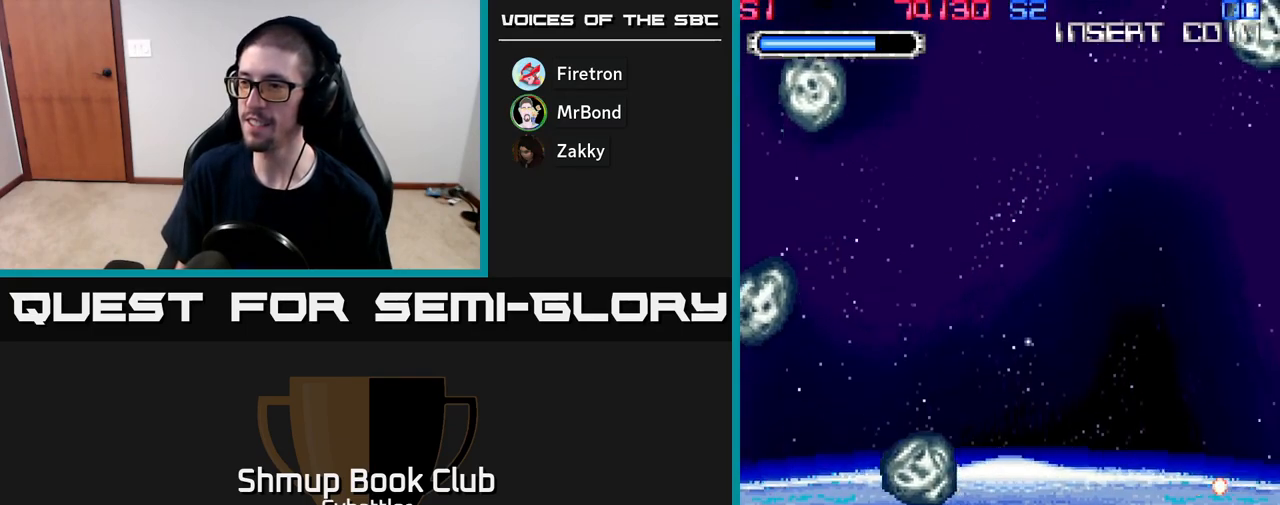
{"buttons": ["X", "DPAD_UP", "DPAD_RIGHT"], "right_stick": "center", "events": [[67, "X", "up"], [150, "X", "down"], [233, "X", "up"], [283, "X", "down"], [383, "X", "up"], [400, "DPAD_RIGHT", "down"], [450, "DPAD_UP", "down"], [467, "X", "down"]]}
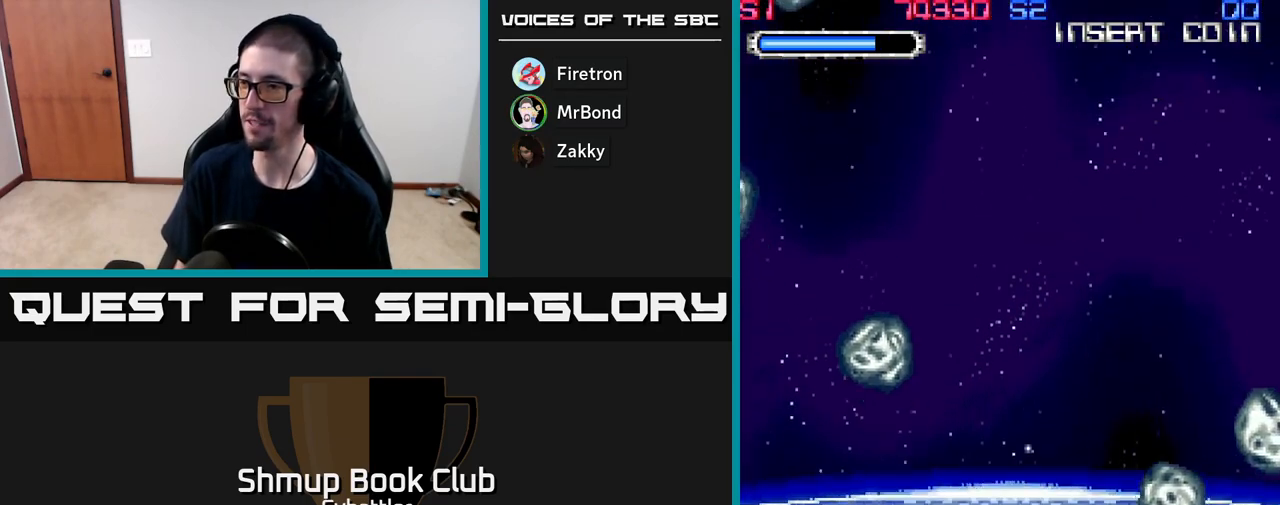
{"buttons": ["X", "DPAD_UP", "DPAD_RIGHT"], "right_stick": "center", "events": [[67, "DPAD_RIGHT", "up"], [67, "X", "up"], [133, "X", "down"], [200, "DPAD_RIGHT", "down"], [250, "X", "up"], [333, "X", "down"], [433, "X", "up"], [500, "X", "down"]]}
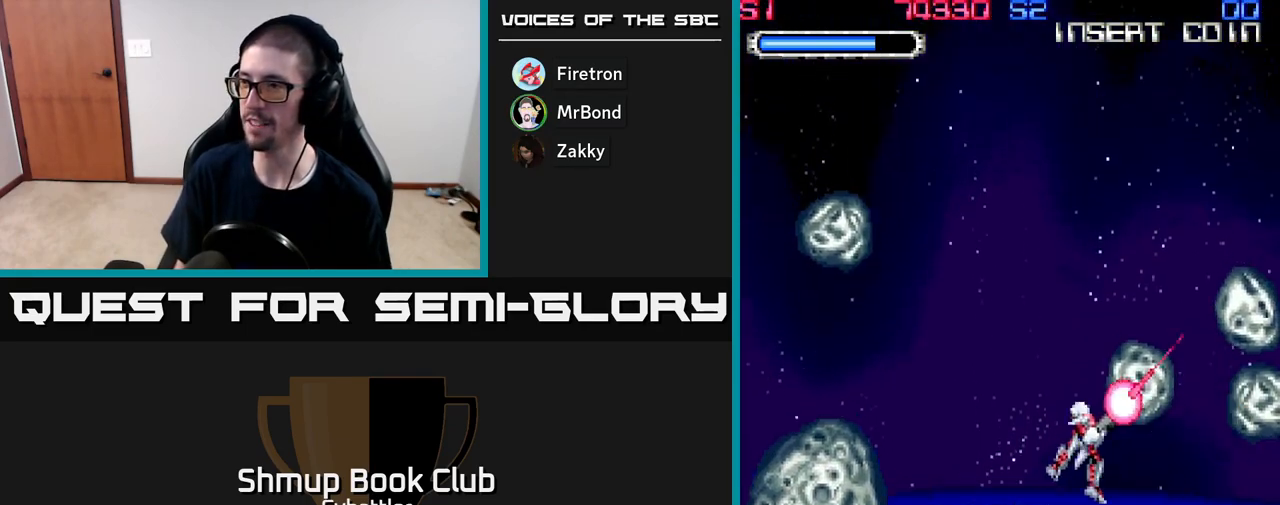
{"buttons": ["DPAD_UP", "DPAD_RIGHT"], "right_stick": "center", "events": [[100, "X", "up"], [183, "X", "down"], [283, "X", "up"], [350, "X", "down"], [483, "X", "up"]]}
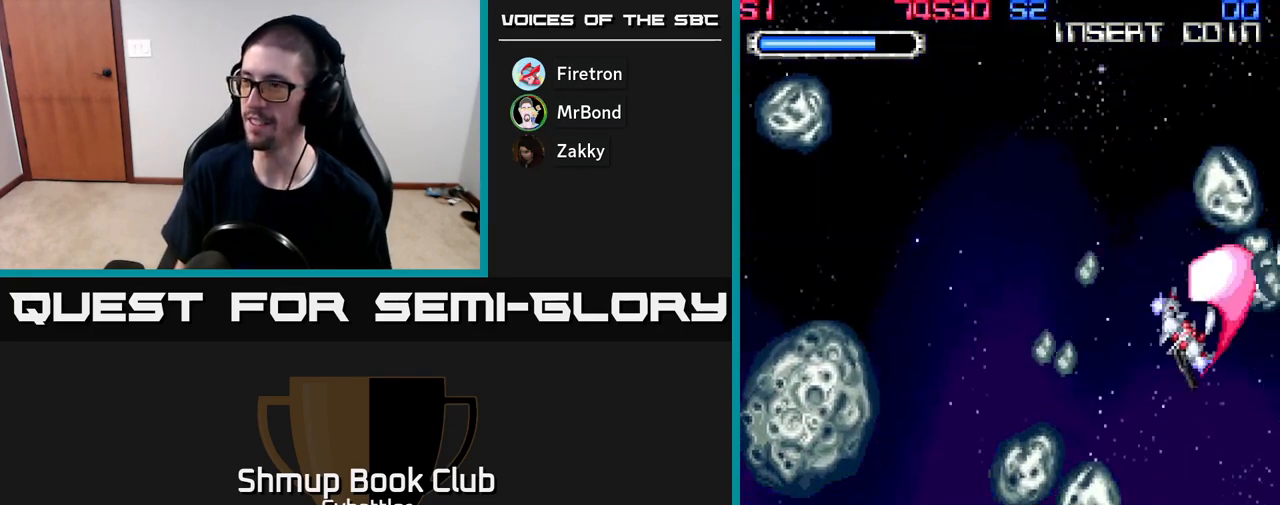
{"buttons": ["X", "DPAD_LEFT"], "right_stick": "center"}